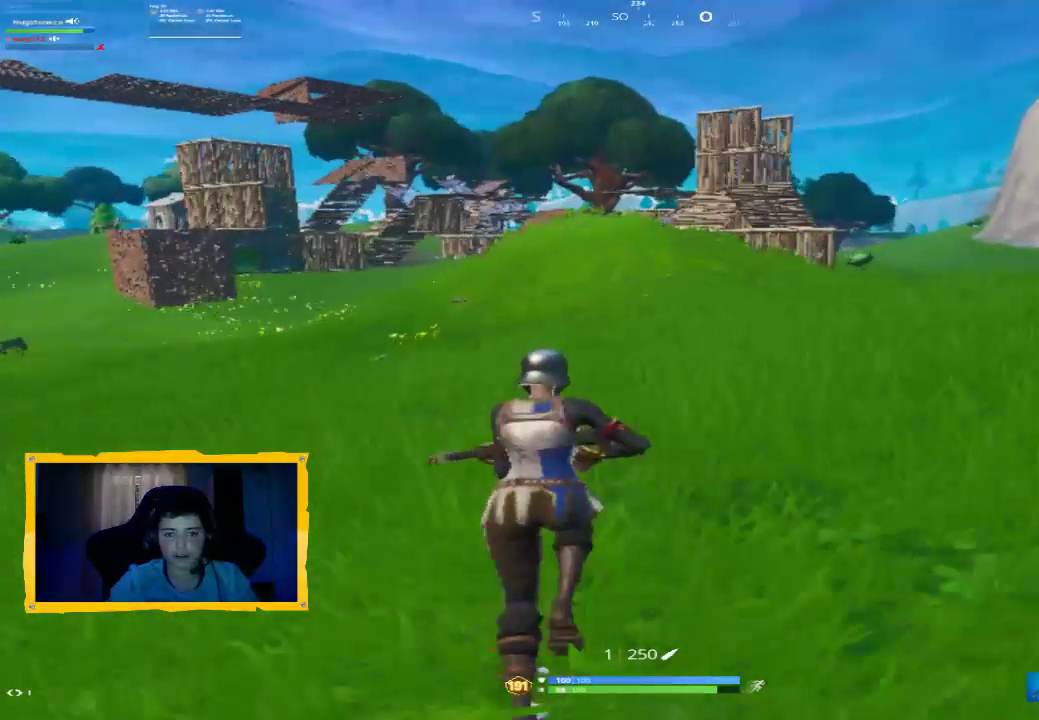
Gameplay with a controller (PlayStation layout); each line is a JSON object with the inputs held at the frame after it (dt_ms = milliseconds from this image to that frame). "events" lists button and stick changes between this image and that frame as [ms after this image, input, new state], when the widget could be followed in between.
{"dt_ms": 500, "buttons": [], "left_stick": "up-right", "right_stick": "up-left", "events": [[133, "CROSS", "down"], [233, "CROSS", "up"], [300, "left_stick", "up-right"], [400, "right_stick", "up-left"]]}
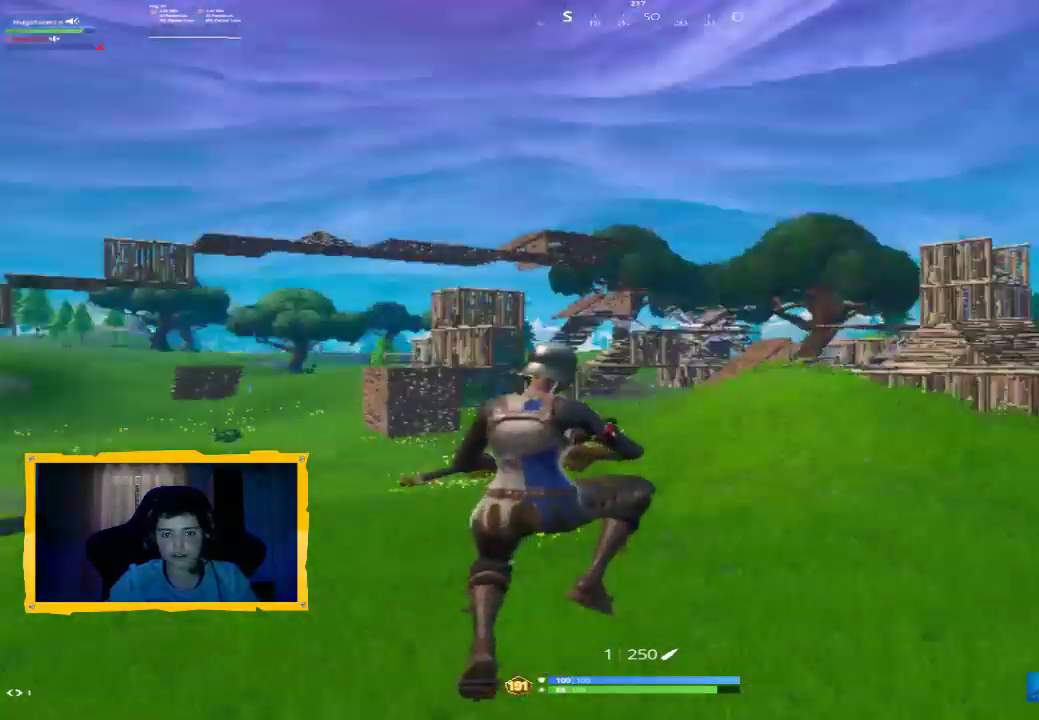
{"dt_ms": 1000, "buttons": ["L2"], "left_stick": "up", "right_stick": "center", "events": [[67, "right_stick", "center"], [200, "right_stick", "up"], [333, "right_stick", "center"], [367, "L2", "down"], [467, "right_stick", "right"], [600, "right_stick", "center"], [800, "right_stick", "right"], [867, "L3", "down"], [967, "left_stick", "up"], [1000, "L3", "up"], [1000, "right_stick", "center"]]}
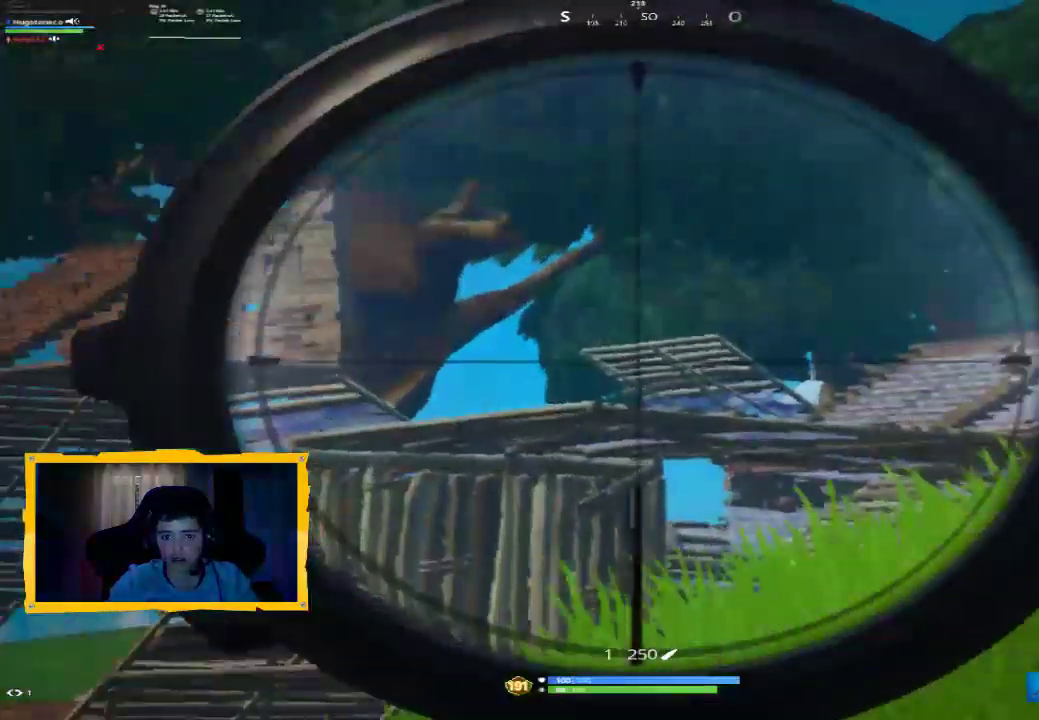
{"dt_ms": 500, "buttons": ["L2"], "left_stick": "up", "right_stick": "right", "events": [[167, "right_stick", "right"], [367, "right_stick", "center"], [467, "right_stick", "right"]]}
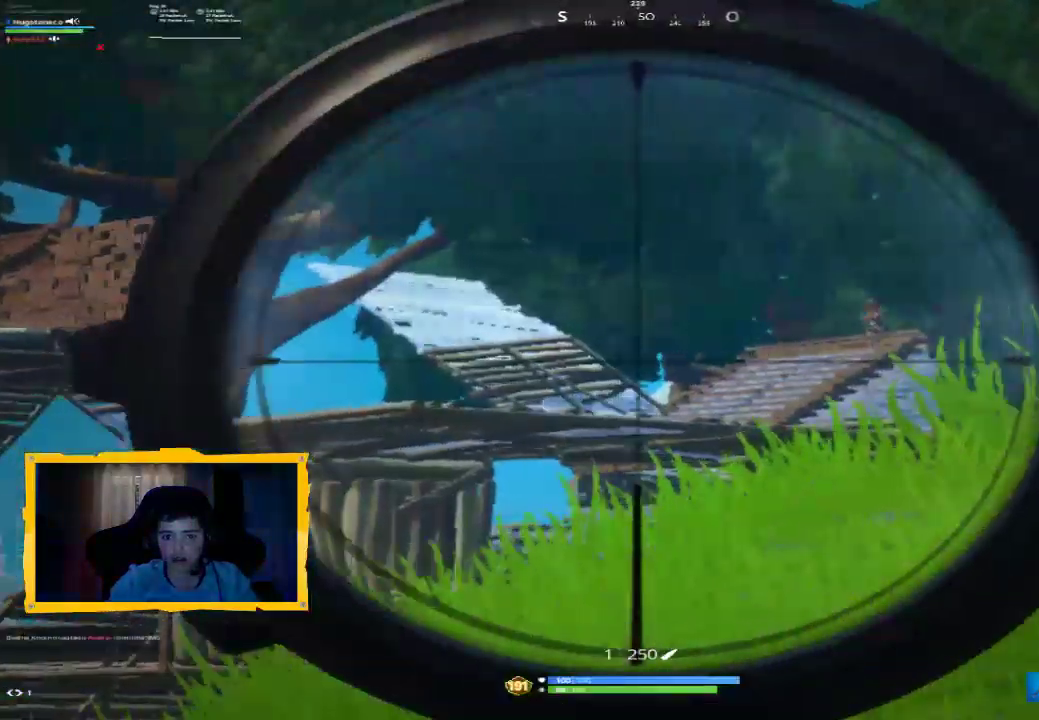
{"dt_ms": 500, "buttons": ["L2"], "left_stick": "up", "right_stick": "up", "events": [[167, "right_stick", "center"], [300, "right_stick", "up"]]}
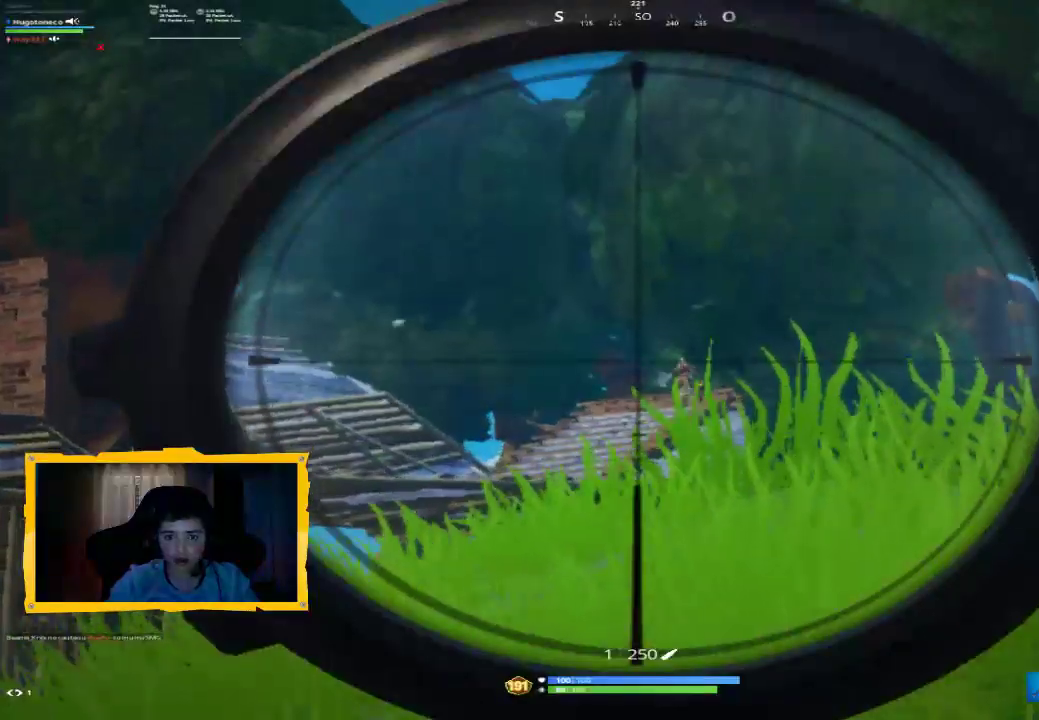
{"dt_ms": 500, "buttons": ["L2"], "left_stick": "up", "right_stick": "center", "events": [[100, "right_stick", "center"], [167, "right_stick", "right"], [367, "right_stick", "center"]]}